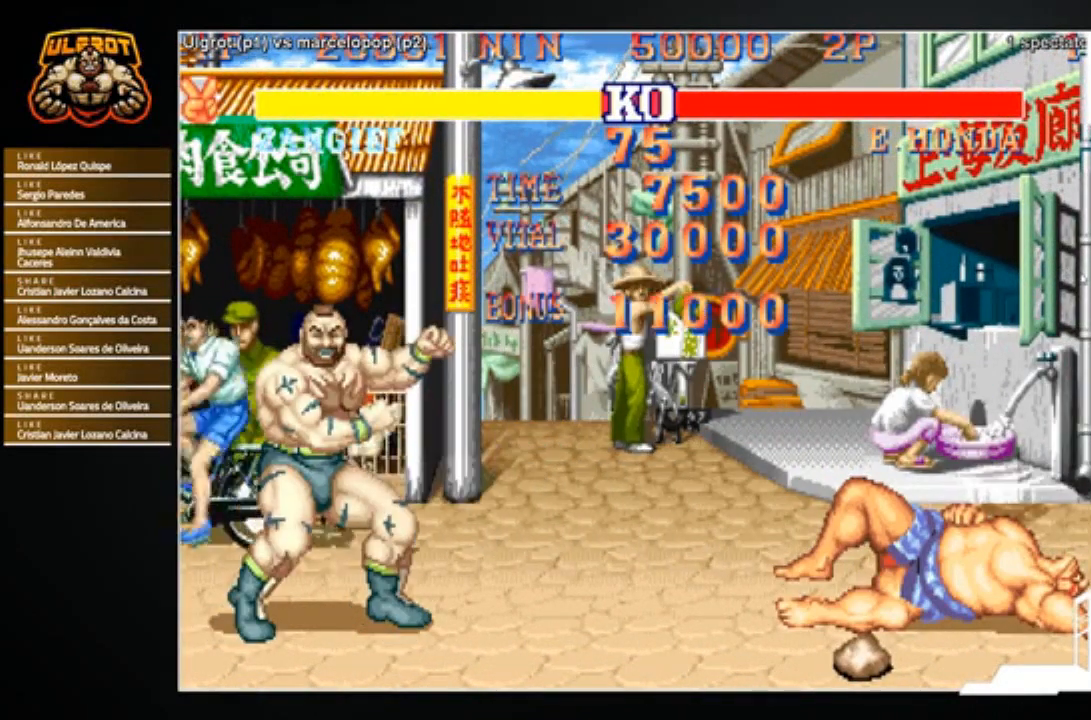
Gameplay with a controller (arcade stick); each line is a JSON object with the inputs held at the frame after it. "events" lists button and stick changes between this image and that frame as [ms after this image, input, new state], when the widget could be followed in between. Not read: L3 R3.
{"buttons": ["CROSS"], "left_stick": "center", "events": [[200, "CROSS", "down"]]}
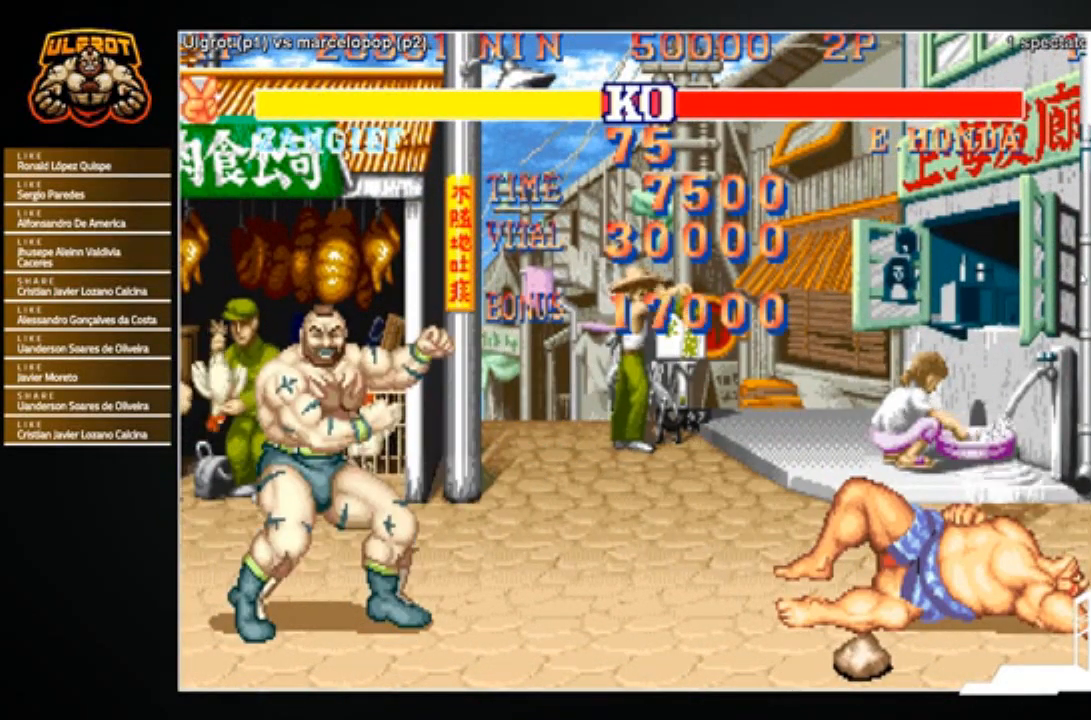
{"buttons": [], "left_stick": "center", "events": [[434, "CROSS", "up"]]}
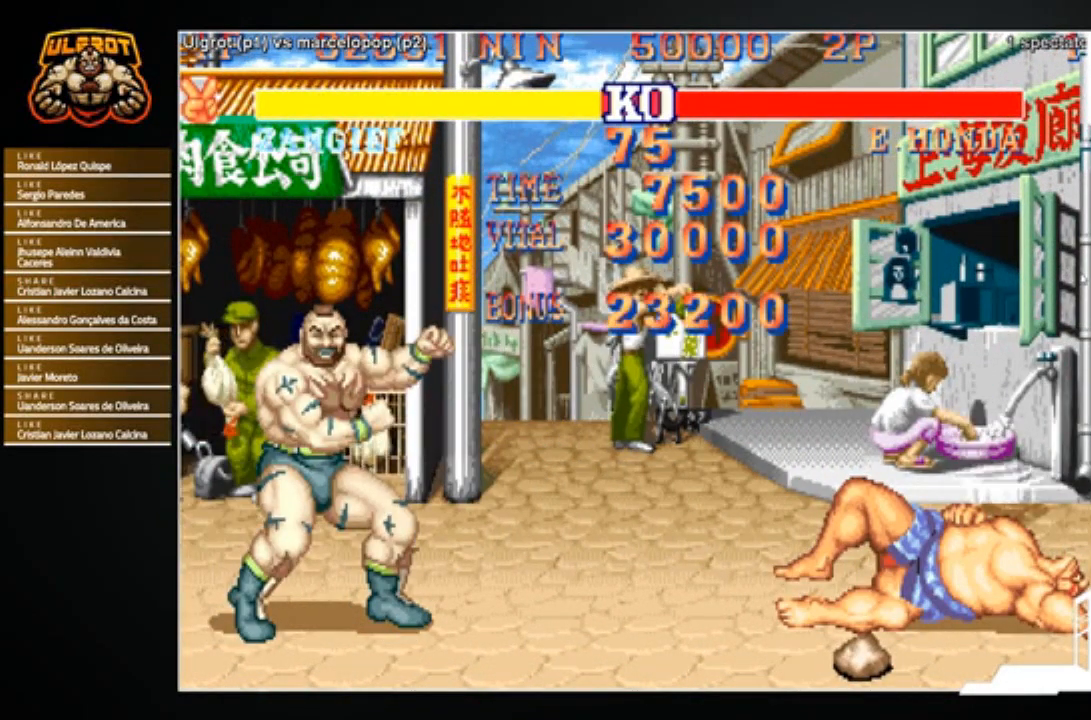
{"buttons": ["CIRCLE", "TRIANGLE", "R1"], "left_stick": "center", "events": [[467, "R1", "down"], [500, "CIRCLE", "down"], [500, "TRIANGLE", "down"]]}
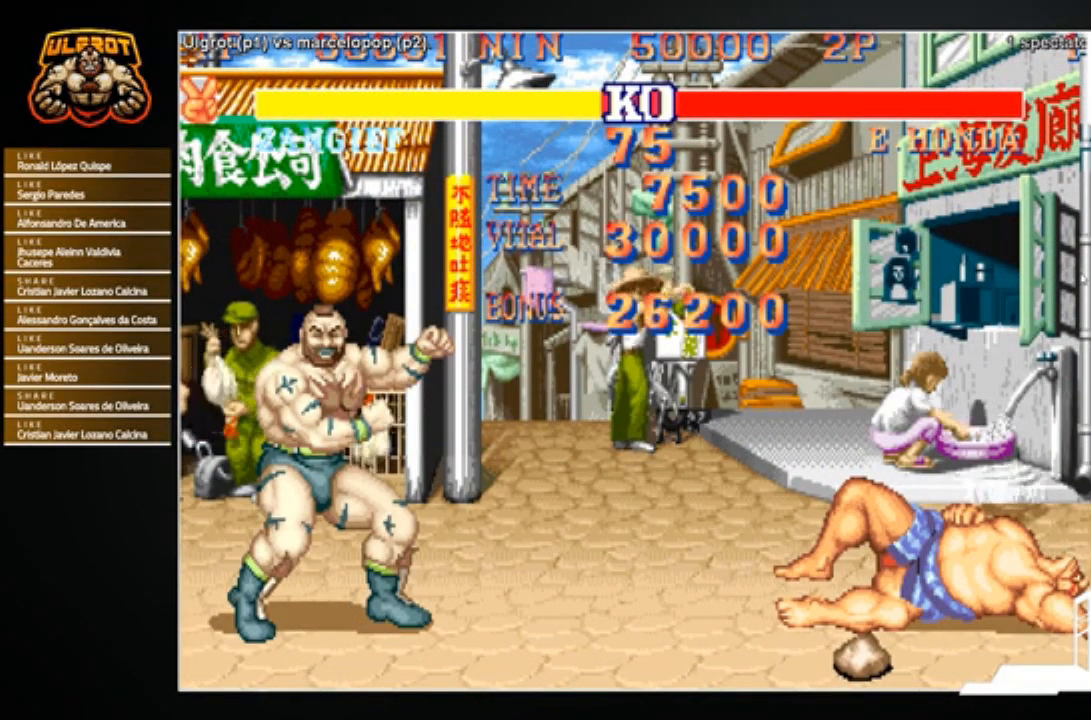
{"buttons": ["CROSS", "SQUARE"], "left_stick": "center", "events": [[100, "TRIANGLE", "up"], [167, "CIRCLE", "up"], [167, "R1", "up"], [200, "CROSS", "down"], [200, "SQUARE", "down"]]}
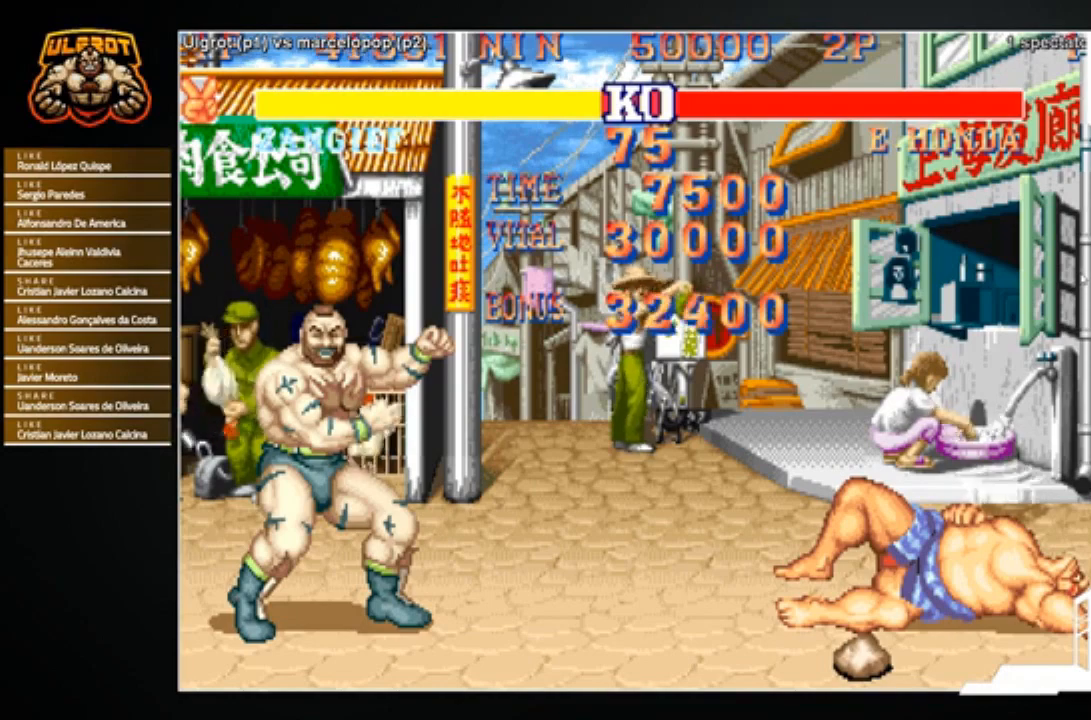
{"buttons": ["CROSS"], "left_stick": "center", "events": [[100, "CROSS", "up"], [100, "SQUARE", "up"], [433, "CROSS", "down"]]}
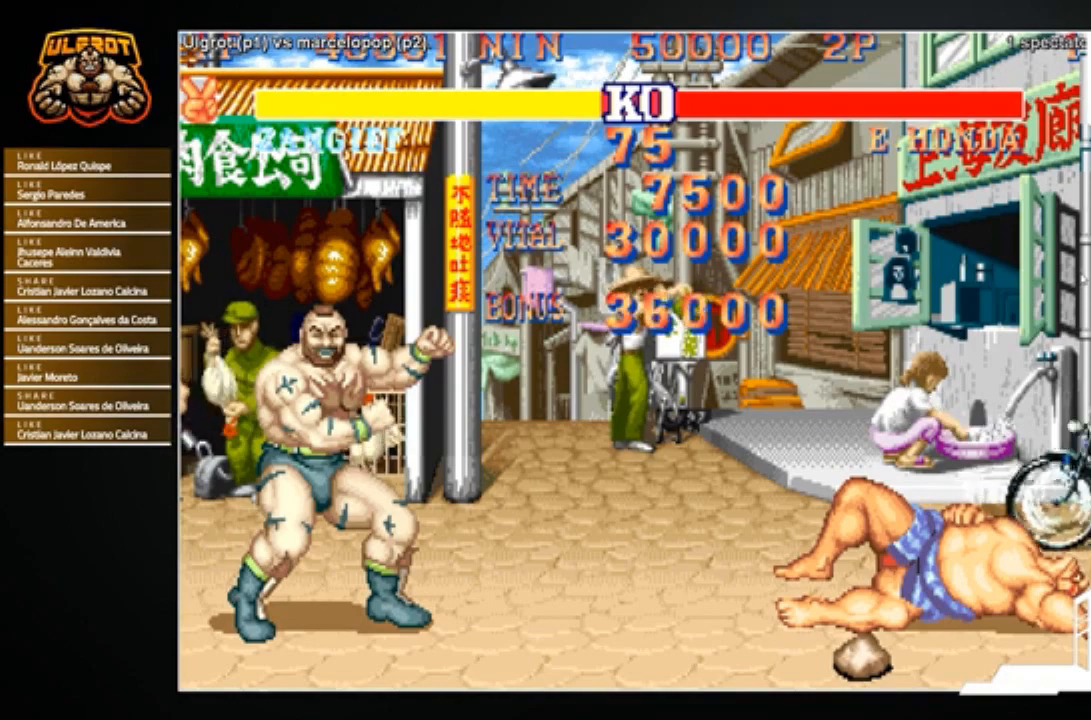
{"buttons": ["CROSS", "SQUARE"], "left_stick": "center", "events": [[34, "SQUARE", "down"], [167, "CROSS", "up"], [200, "SQUARE", "up"], [434, "CROSS", "down"], [434, "SQUARE", "down"]]}
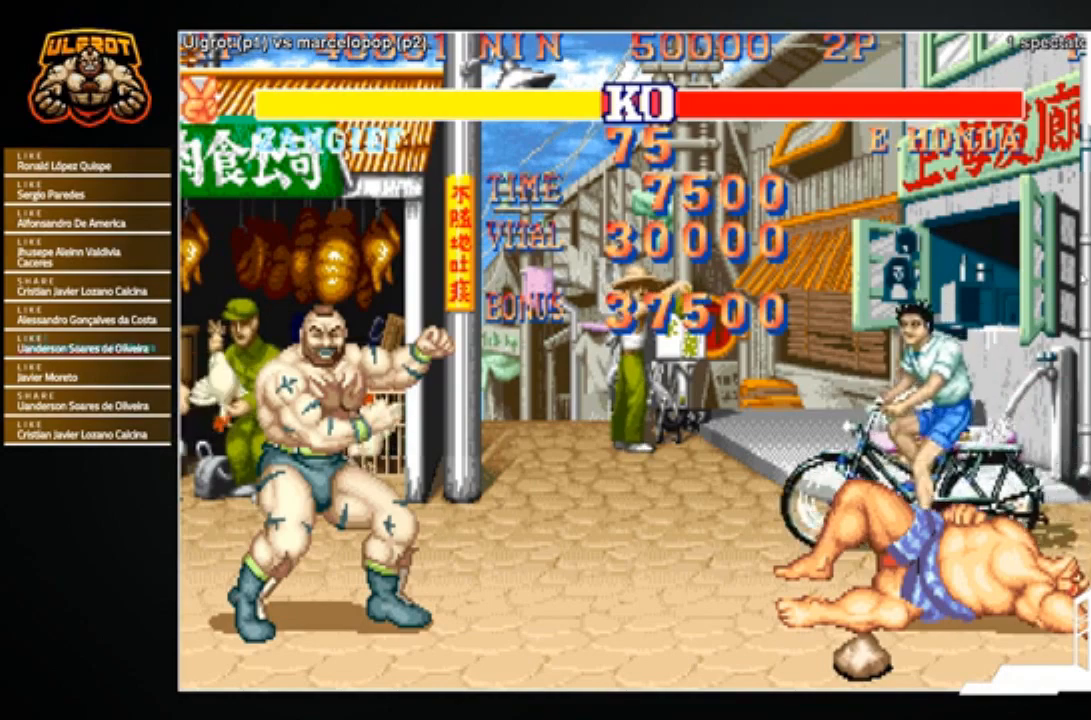
{"buttons": [], "left_stick": "center", "events": [[66, "CROSS", "up"], [66, "SQUARE", "up"]]}
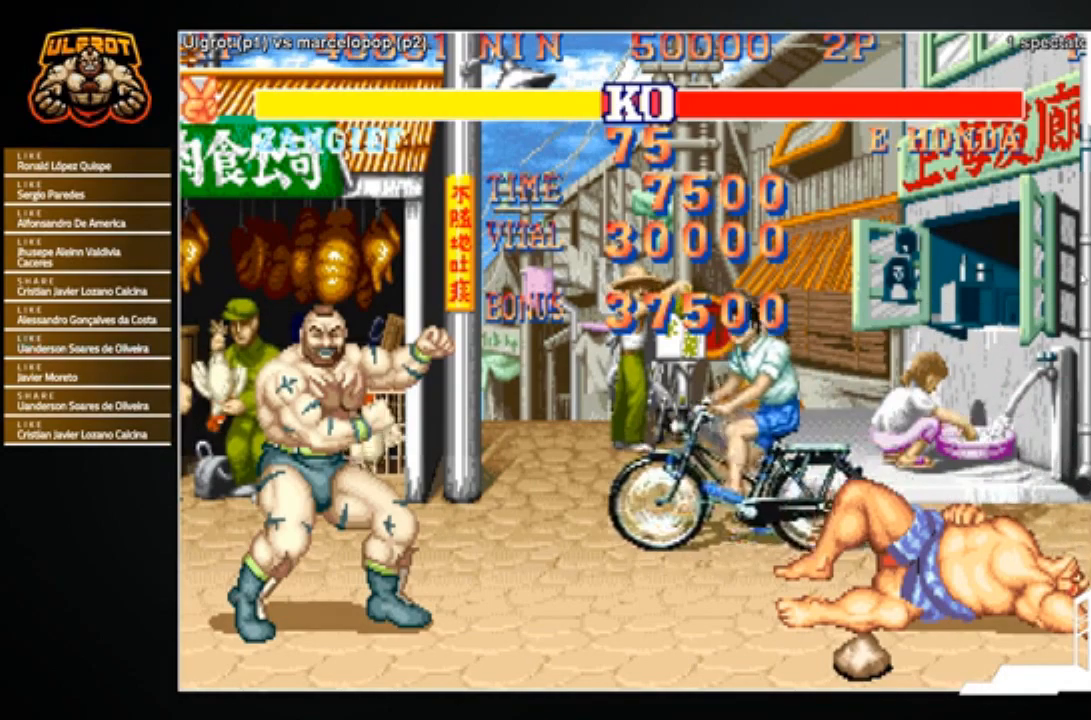
{"buttons": [], "left_stick": "center", "events": []}
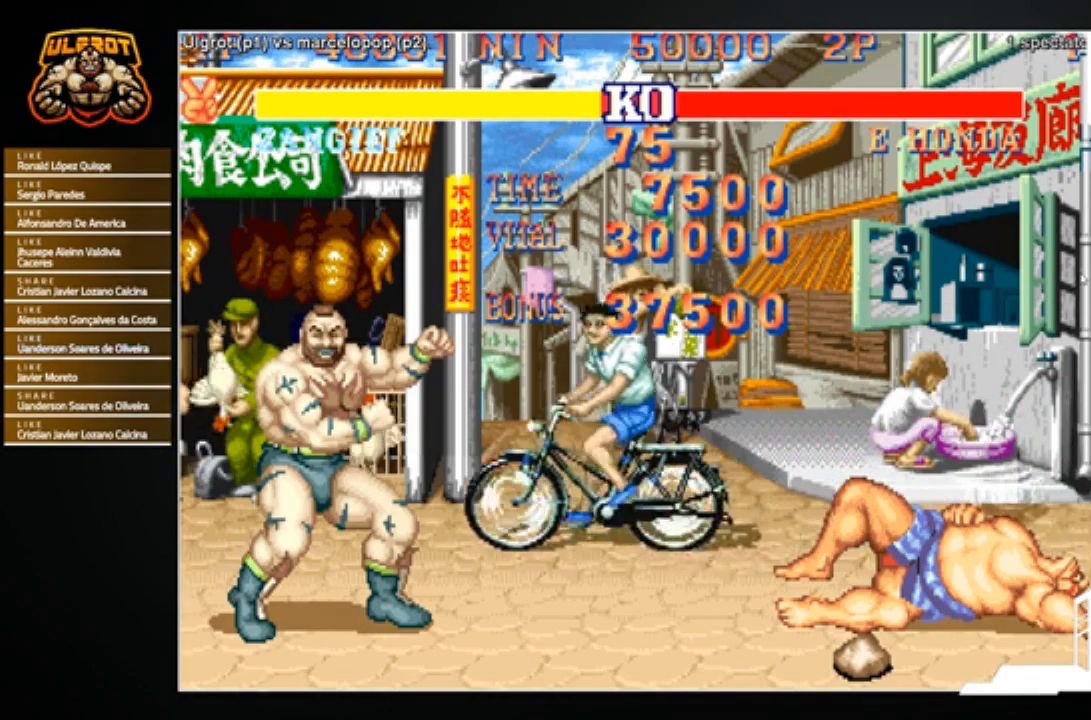
{"buttons": [], "left_stick": "center", "events": []}
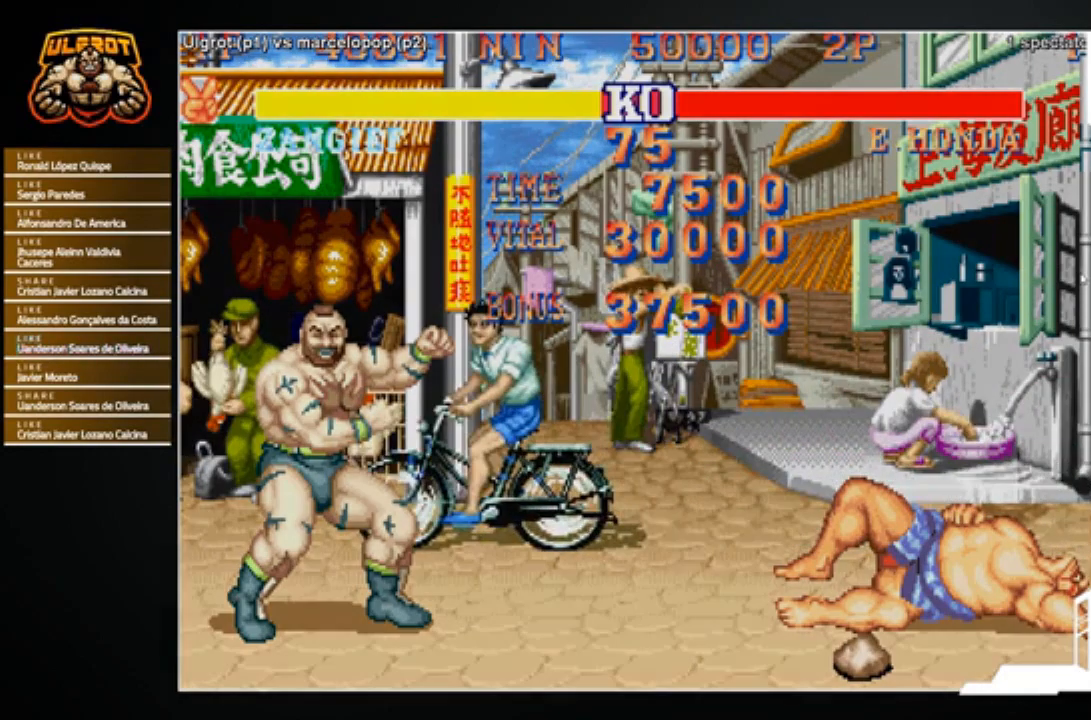
{"buttons": [], "left_stick": "center", "events": []}
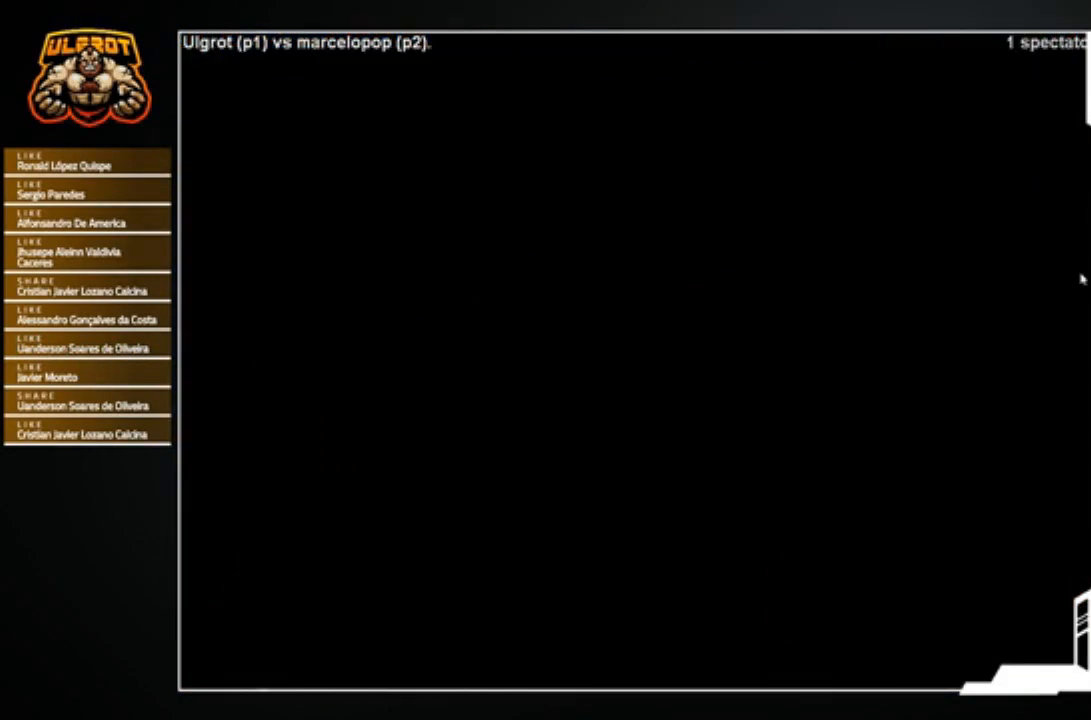
{"buttons": [], "left_stick": "center", "events": []}
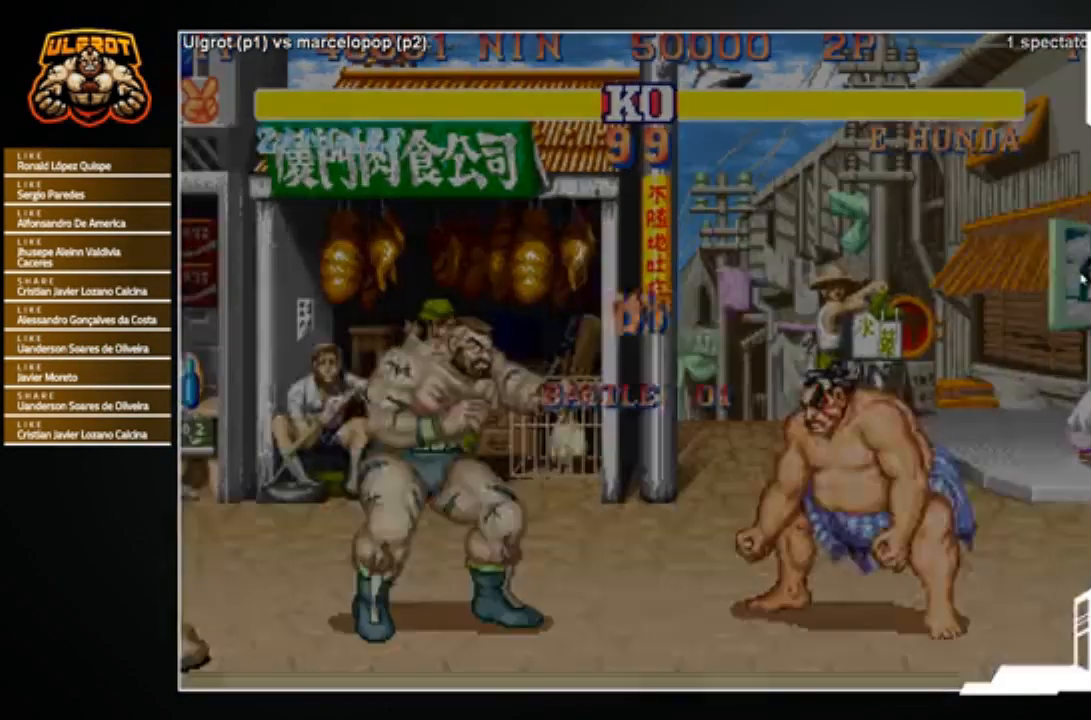
{"buttons": [], "left_stick": "center", "events": []}
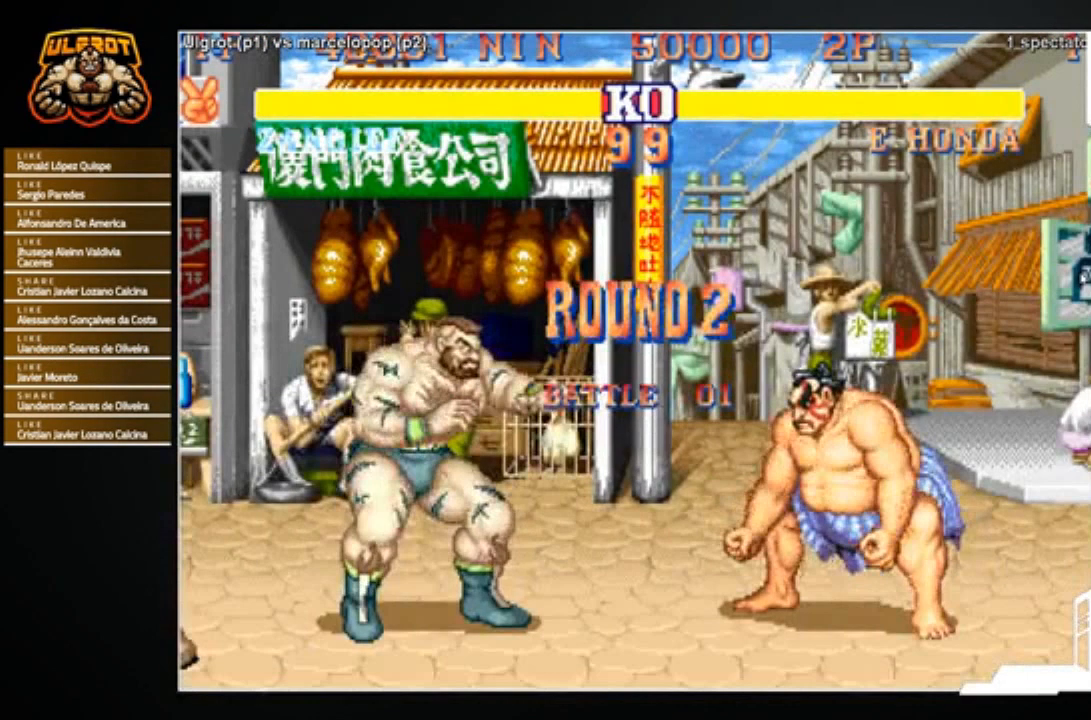
{"buttons": [], "left_stick": "center", "events": []}
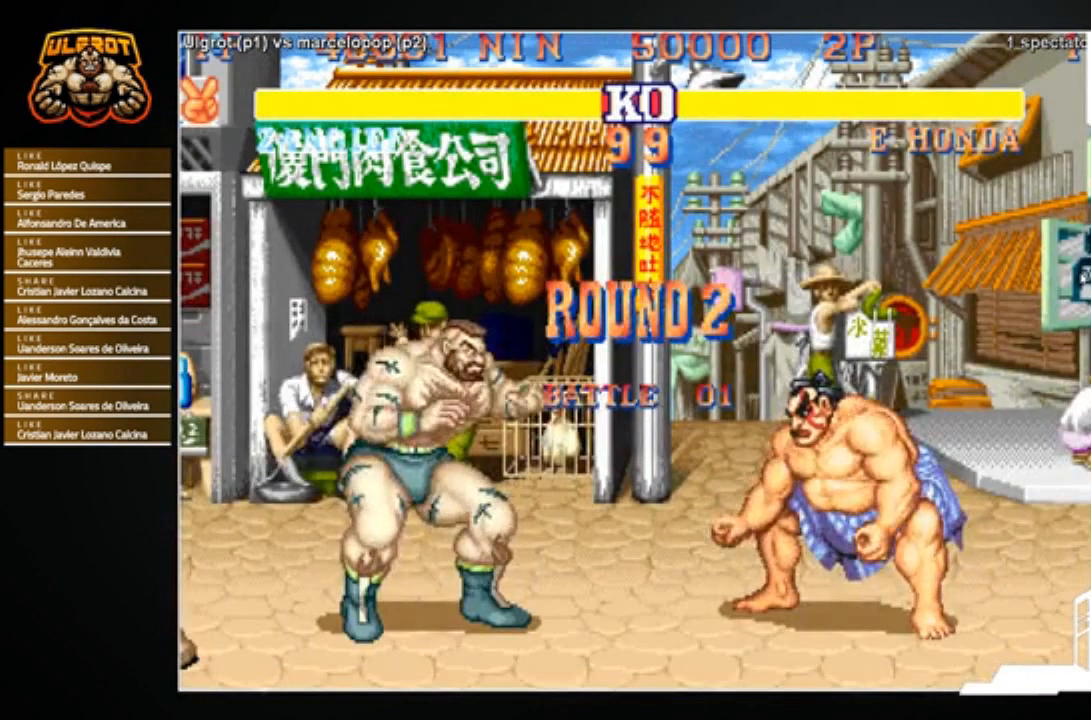
{"buttons": [], "left_stick": "center", "events": []}
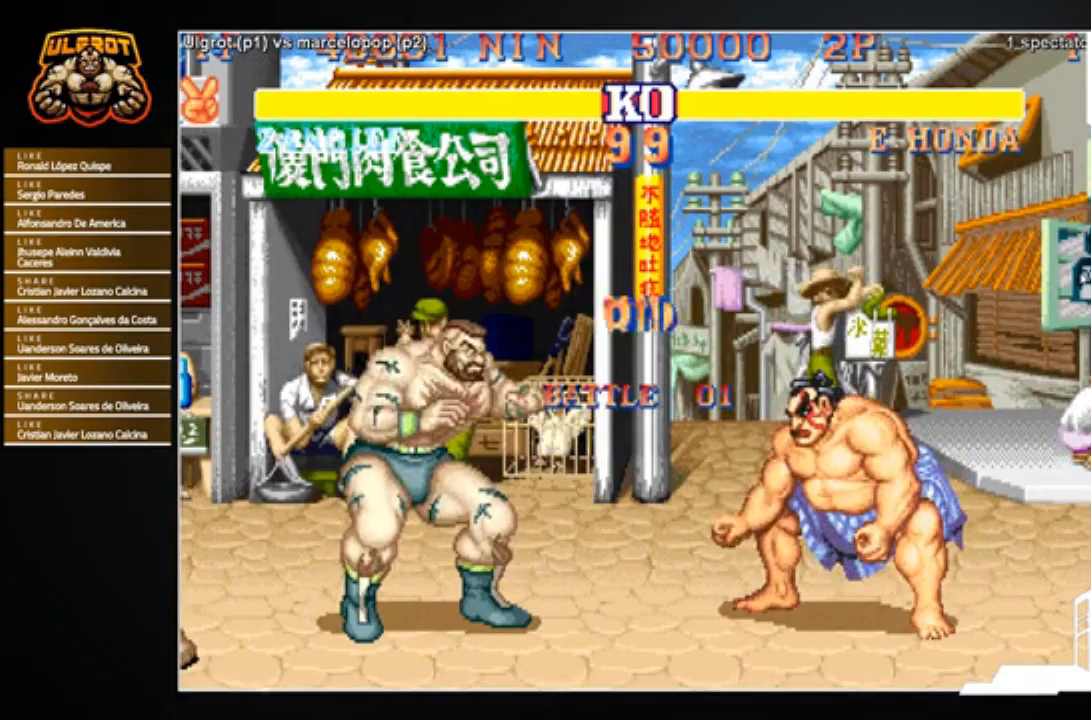
{"buttons": [], "left_stick": "left", "events": [[333, "left_stick", "left"]]}
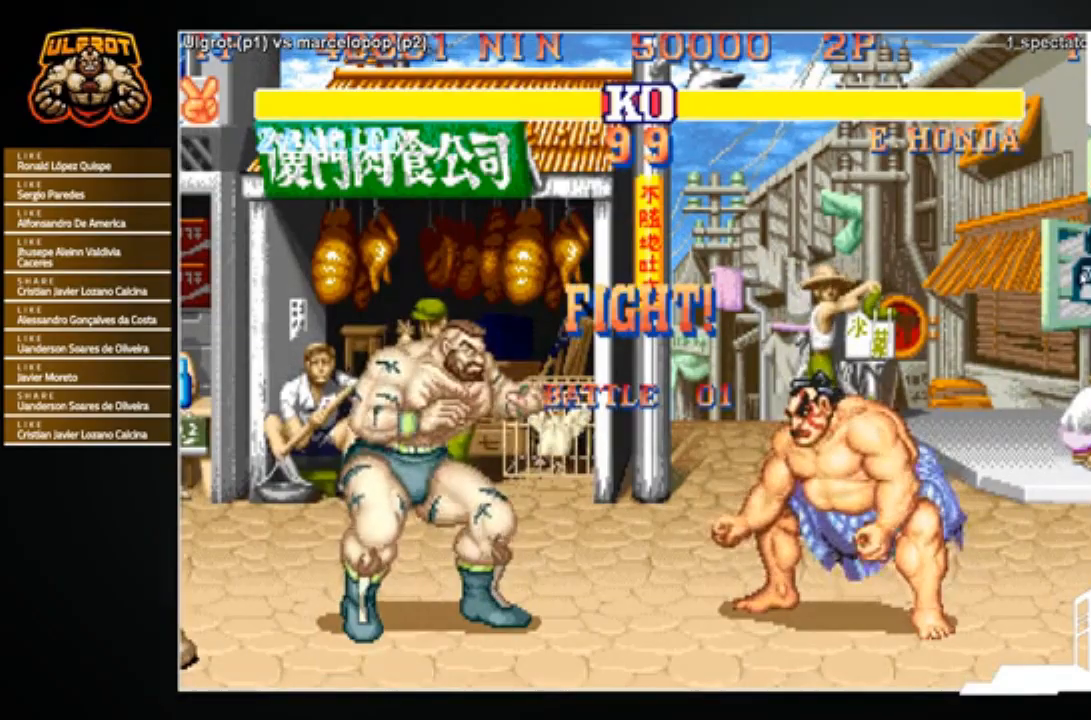
{"buttons": [], "left_stick": "left", "events": []}
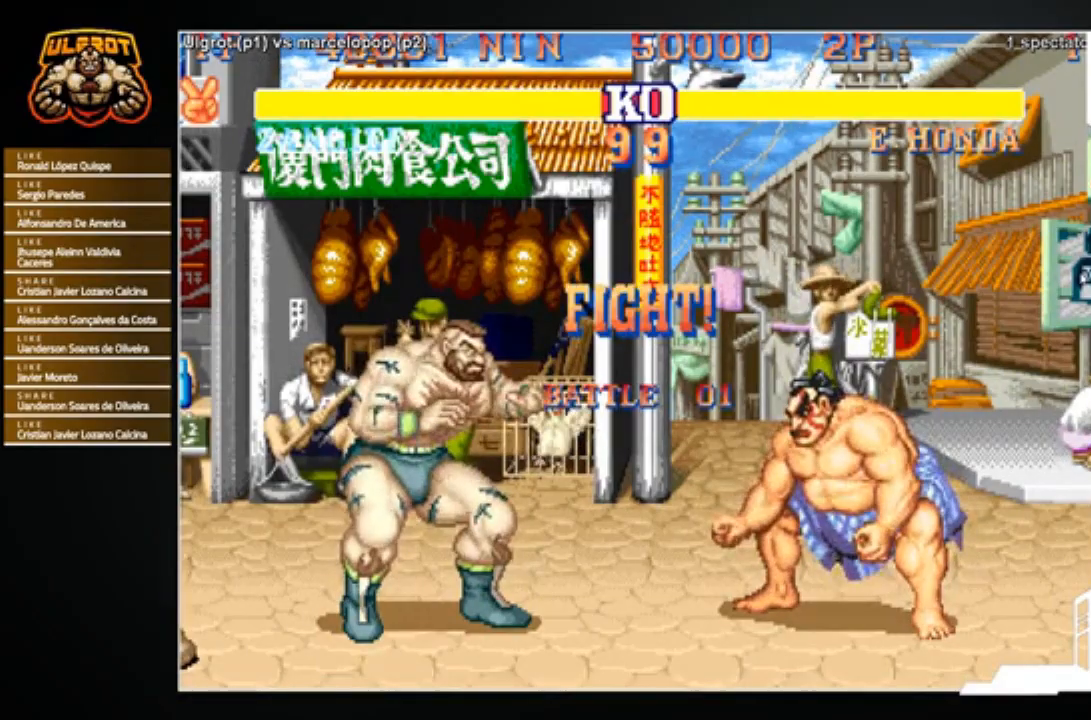
{"buttons": [], "left_stick": "down-left", "events": [[433, "left_stick", "down-left"]]}
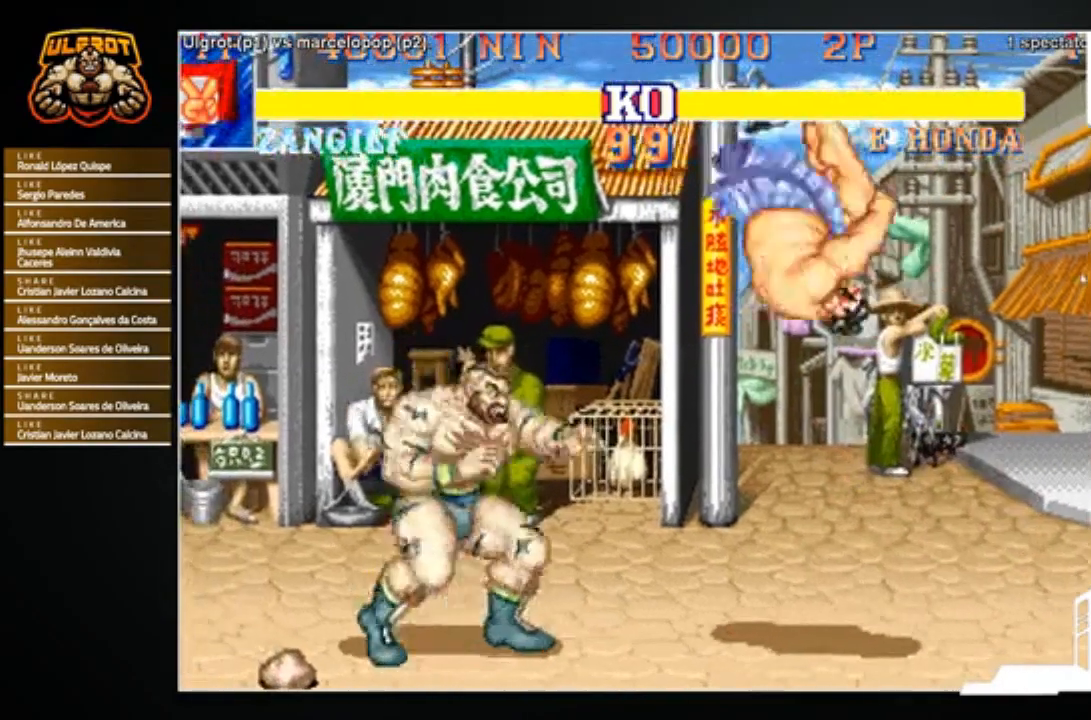
{"buttons": [], "left_stick": "left", "events": [[67, "left_stick", "left"]]}
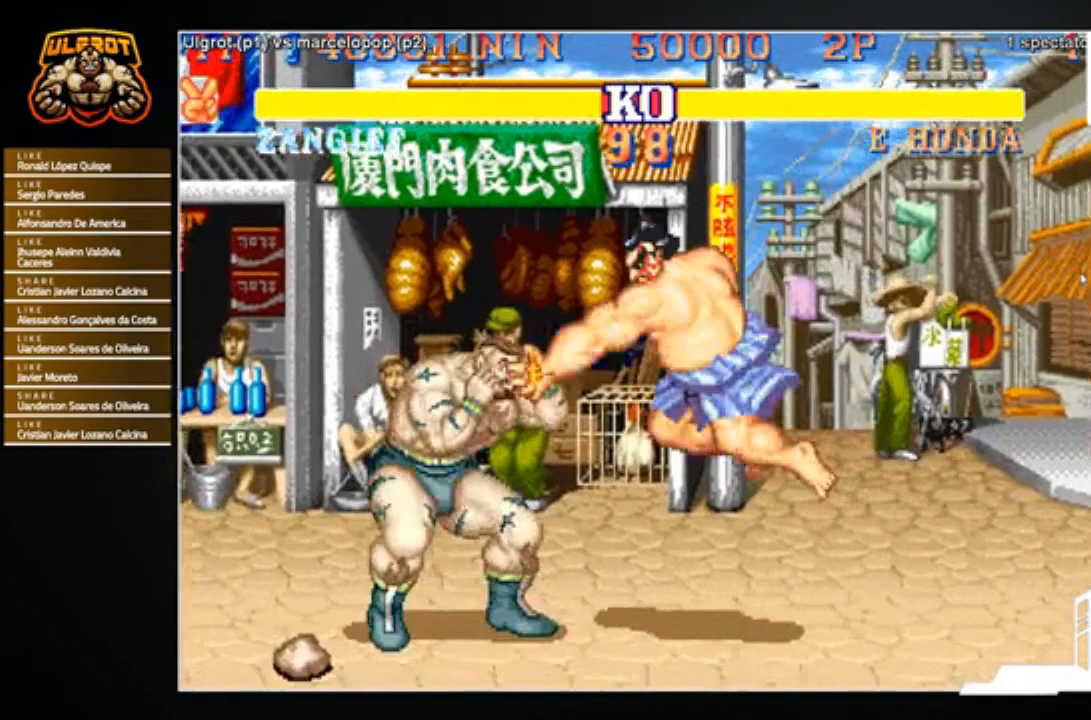
{"buttons": [], "left_stick": "up-right", "events": [[333, "left_stick", "center"], [400, "left_stick", "up-right"]]}
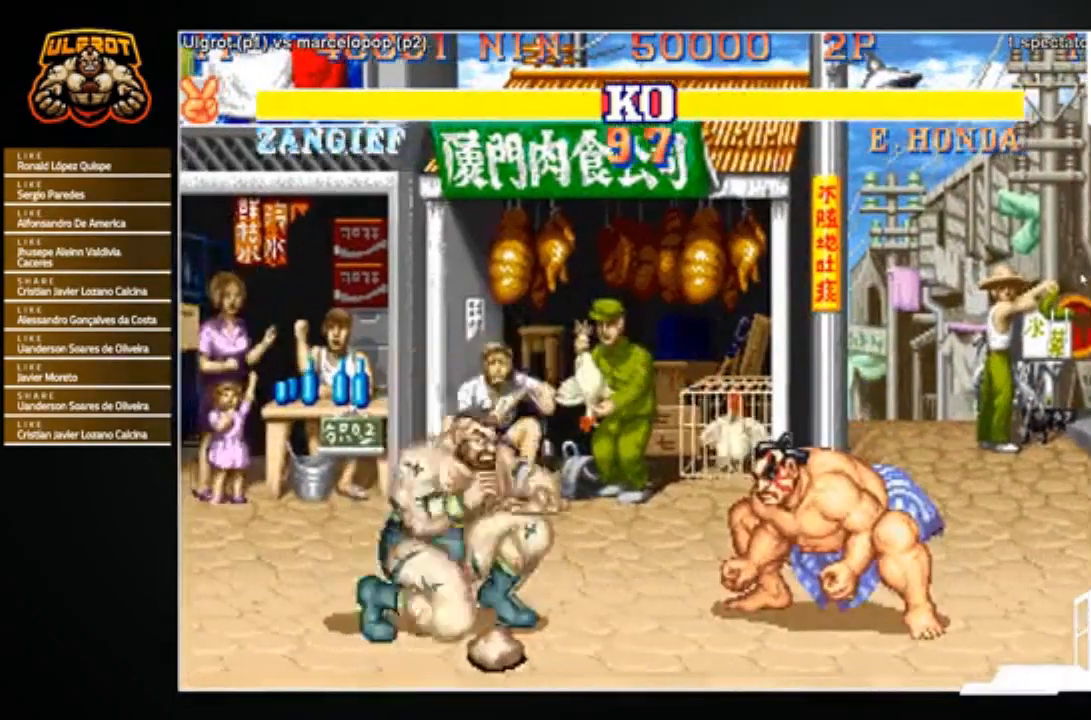
{"buttons": ["R1"], "left_stick": "center", "events": [[134, "left_stick", "center"], [434, "R1", "down"]]}
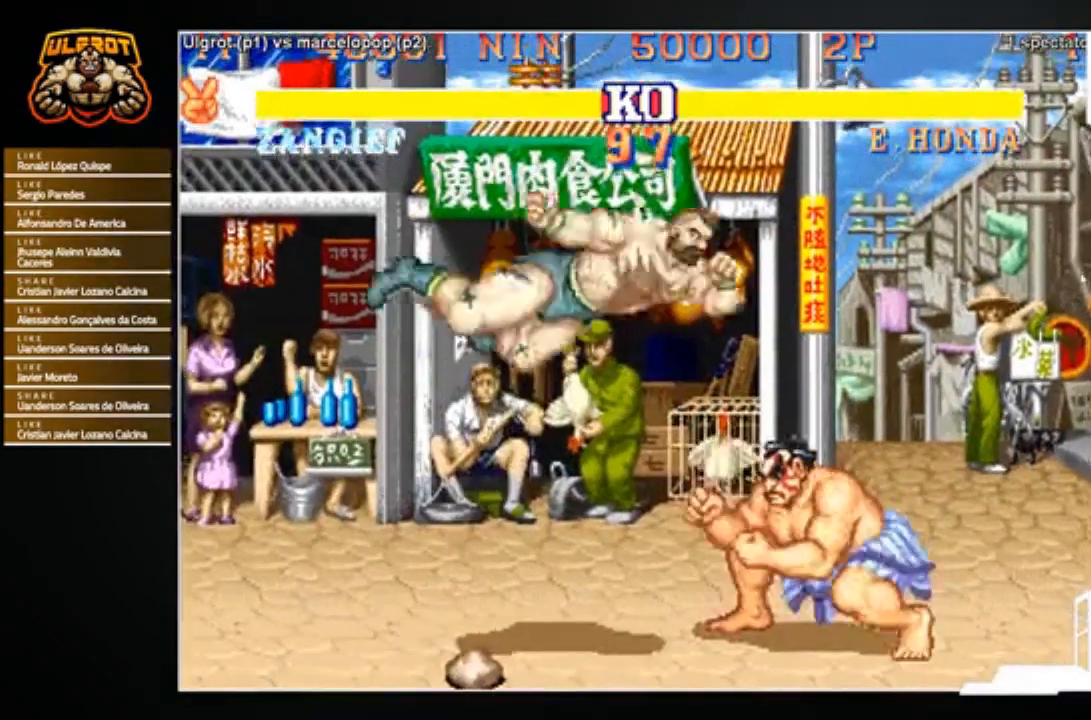
{"buttons": [], "left_stick": "down-left", "events": [[33, "R1", "up"], [66, "left_stick", "left"], [133, "left_stick", "down-left"], [433, "R2", "down"], [467, "R2", "up"]]}
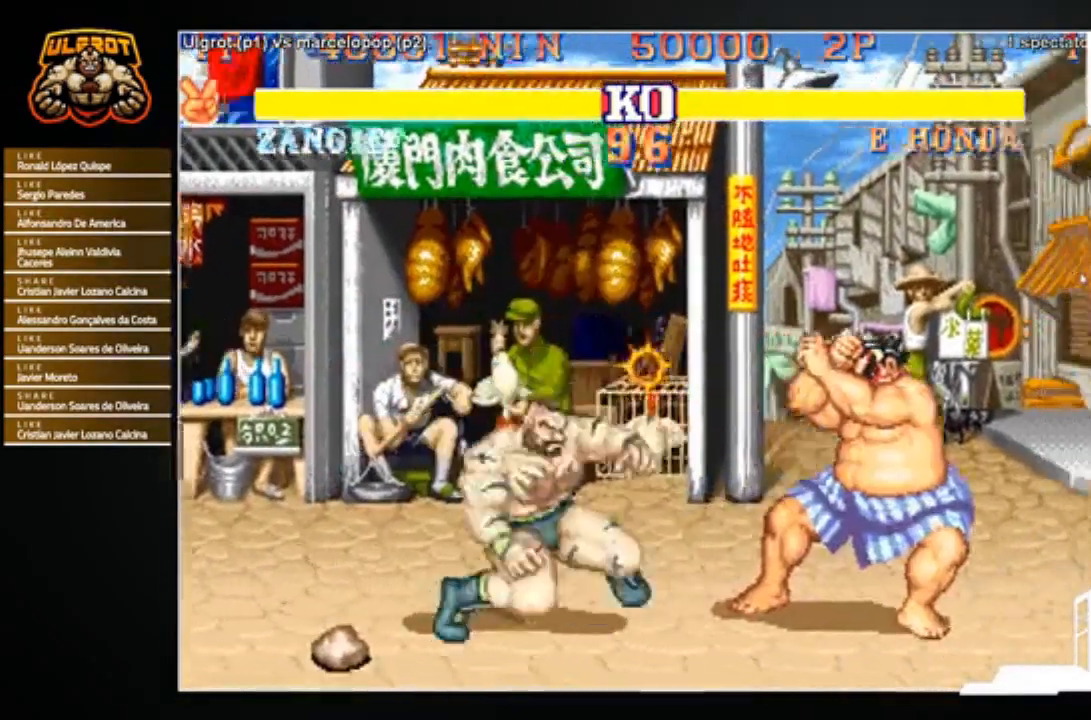
{"buttons": [], "left_stick": "left", "events": [[34, "R2", "down"], [100, "R2", "up"], [401, "left_stick", "left"]]}
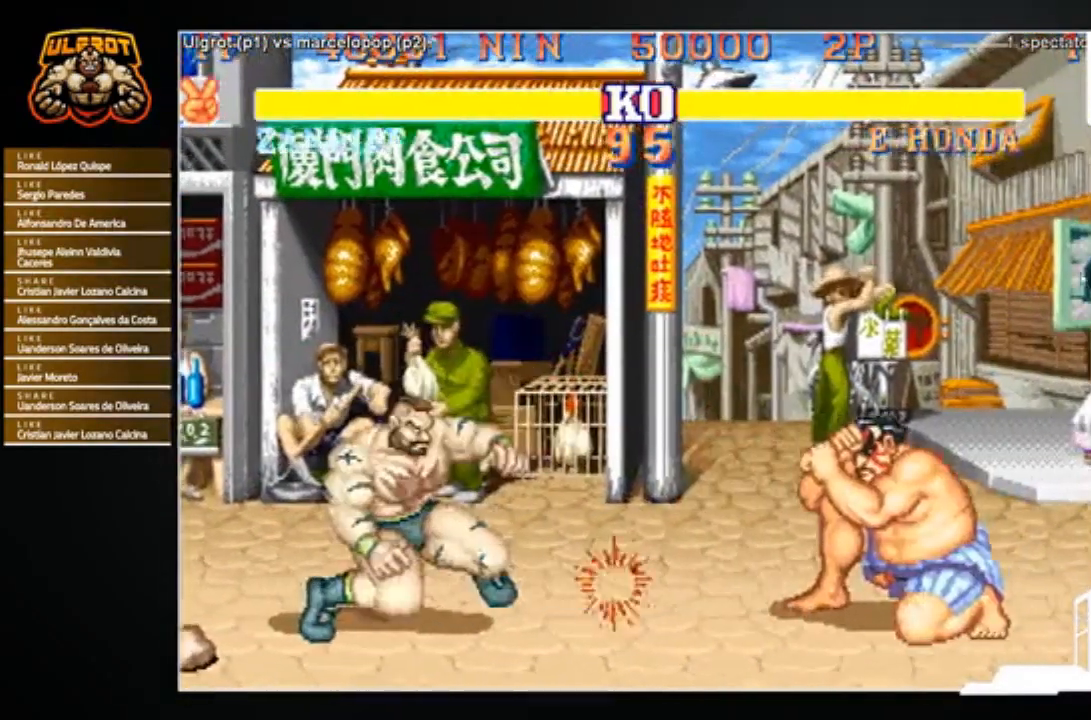
{"buttons": [], "left_stick": "left", "events": [[300, "R1", "down"], [300, "SQUARE", "down"], [300, "TRIANGLE", "down"], [367, "R1", "up"], [367, "SQUARE", "up"], [367, "TRIANGLE", "up"]]}
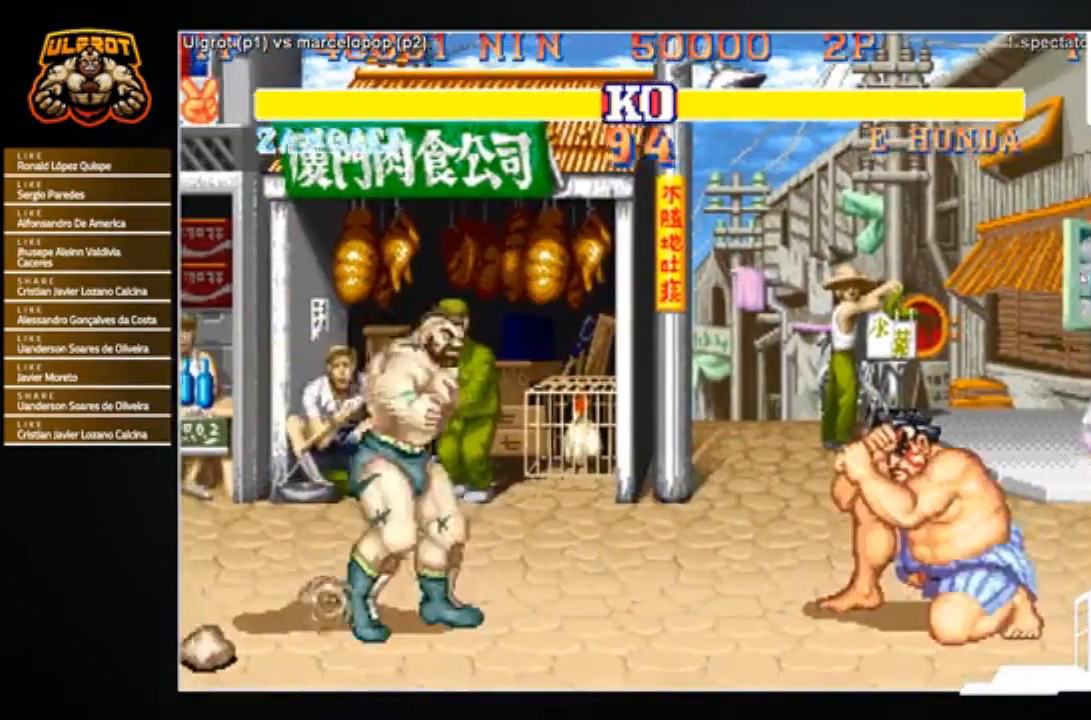
{"buttons": [], "left_stick": "left", "events": []}